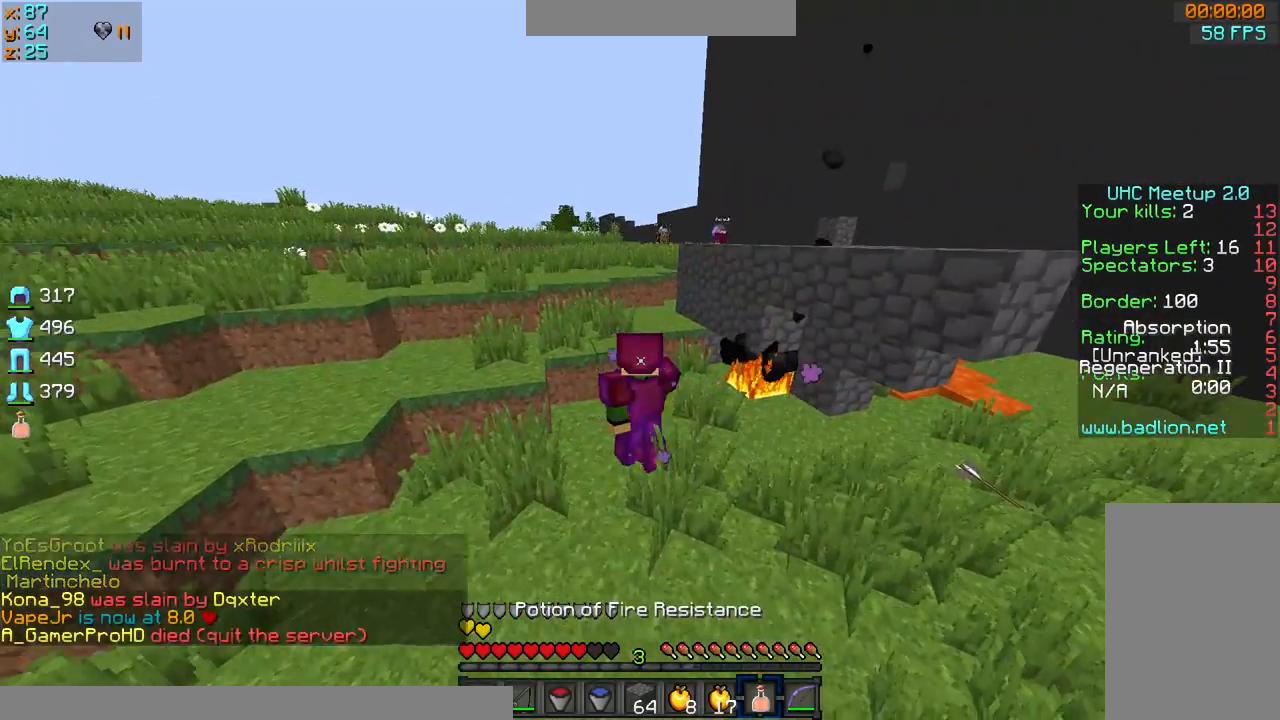
Gameplay with keyboard and mouse; each line is a JSON object with the keys and mouse buttons held at the frame after it. "events" lists presses ("down") and releases ("up") of "a", "d", "s", "sprint", "w", "mouse_left" and "mouse_right" between this image and that frame as [ms after this image, input, new state], when the widget could be followed in between. "mouse_left", "mouse_right" = the "left", "right" buttons of the "mouse" list. No other keys are recorded. Fast repeated clicks can show as one long hold. Mouse movement is not recorded. Key names are as the overlay labels them; some are game actions (e.g. jump) rather than physical keys.
{"keys": ["sprint", "w"], "mouse": [], "events": [[67, "d", "up"], [200, "d", "down"], [200, "mouse_right", "up"], [301, "a", "up"], [367, "s", "up"], [401, "w", "down"], [467, "d", "up"], [467, "sprint", "down"]]}
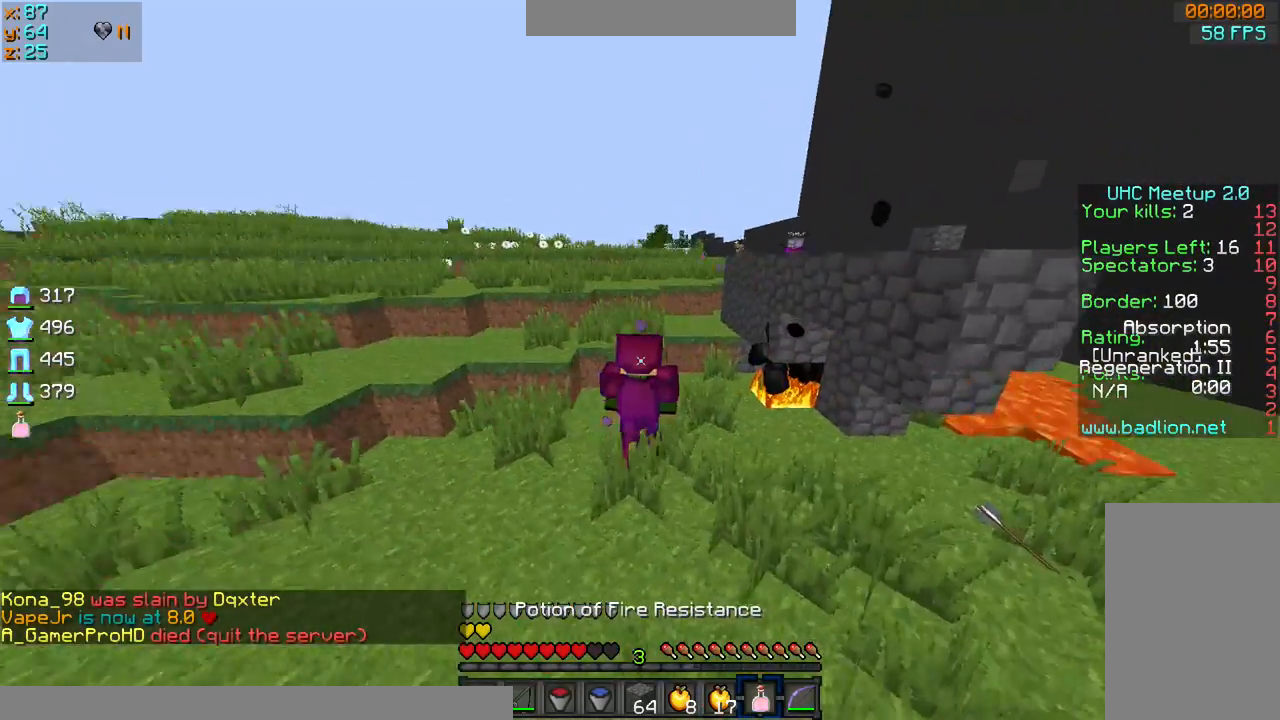
{"keys": ["w"], "mouse": ["right"], "events": [[367, "mouse_right", "down"], [467, "sprint", "up"]]}
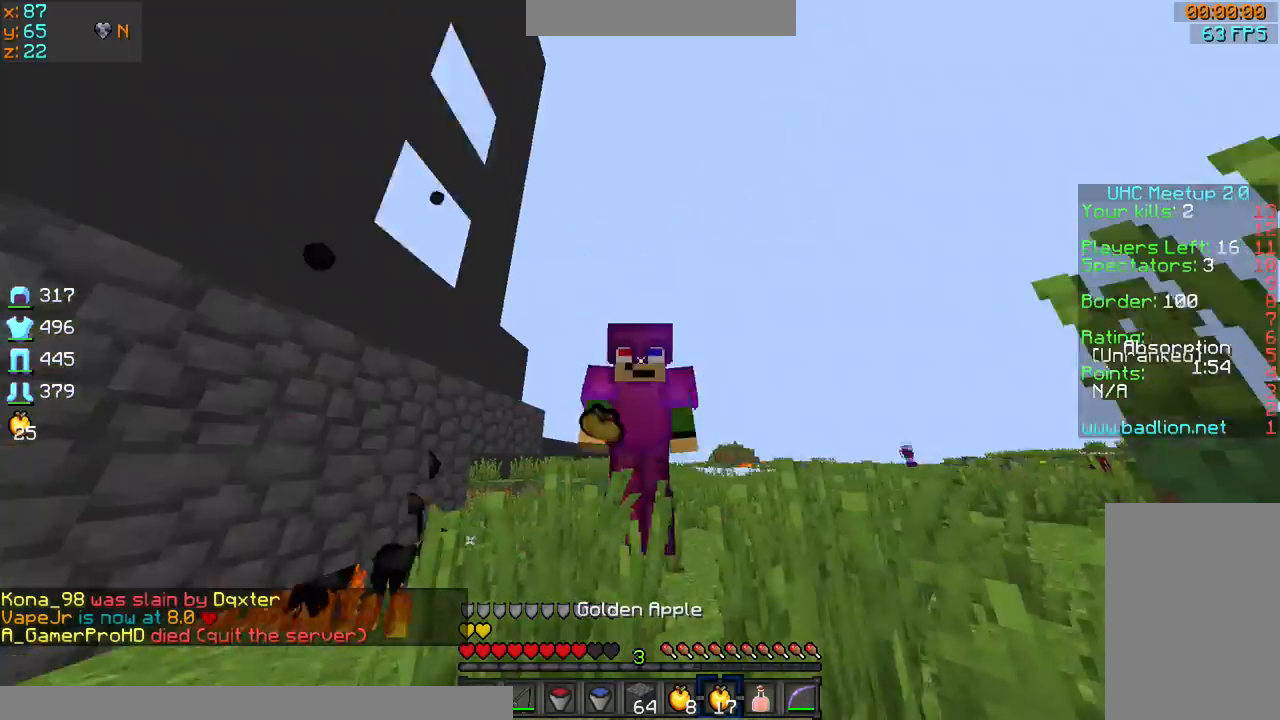
{"keys": ["a", "w"], "mouse": ["right"], "events": [[67, "a", "down"]]}
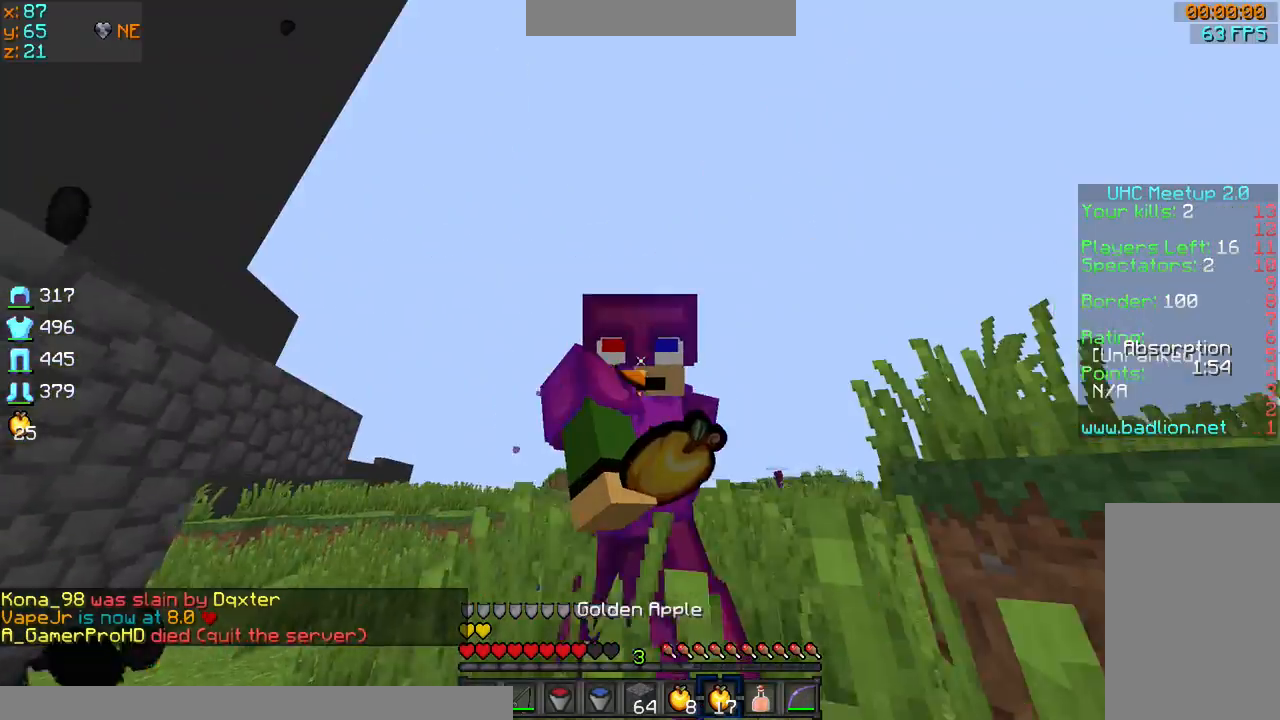
{"keys": ["sprint", "w"], "mouse": ["right"], "events": [[134, "a", "up"], [134, "d", "down"], [301, "d", "up"], [401, "sprint", "down"]]}
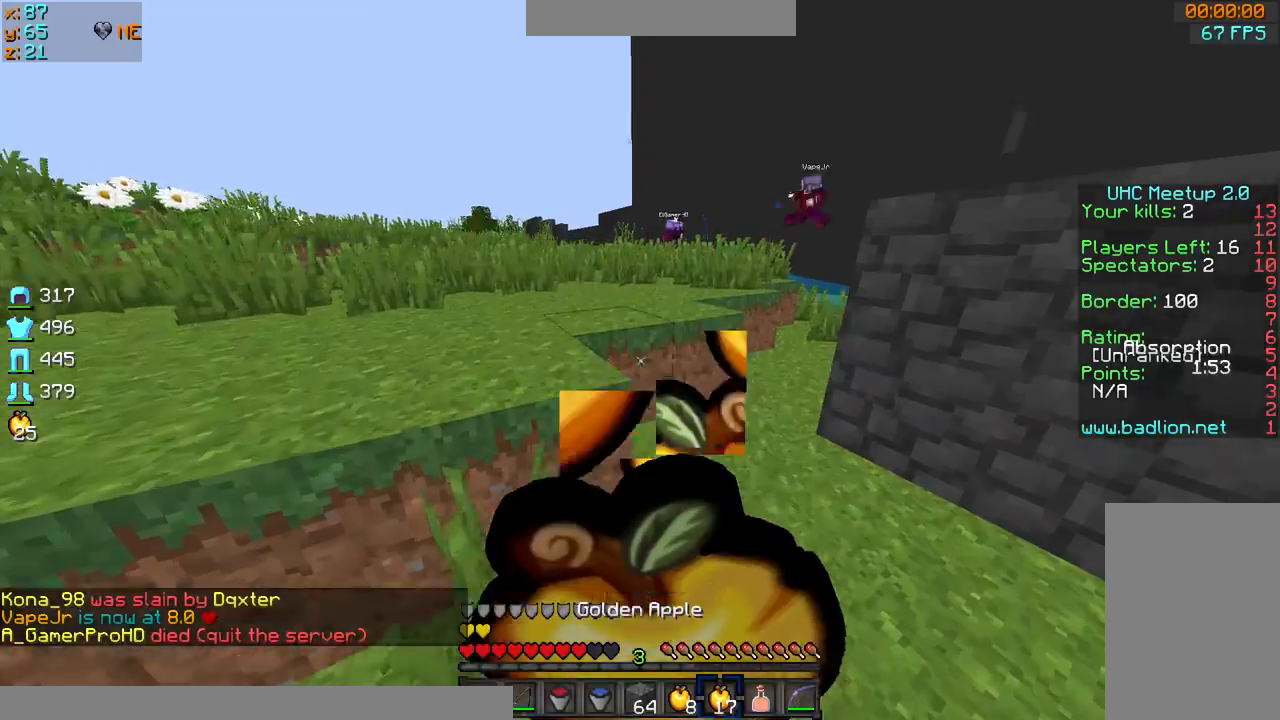
{"keys": ["d", "sprint", "w"], "mouse": ["right"], "events": [[200, "d", "down"]]}
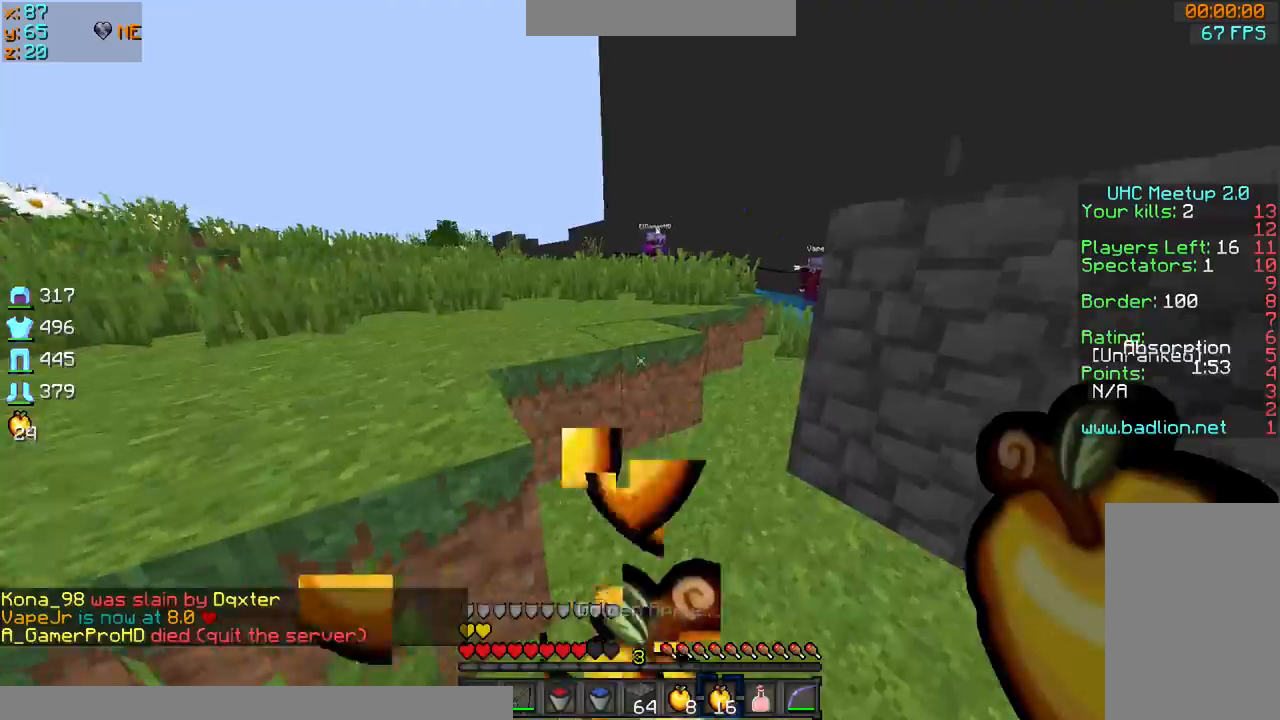
{"keys": ["sprint", "w"], "mouse": [], "events": [[101, "mouse_right", "up"], [101, "sprint", "up"], [134, "d", "up"], [334, "sprint", "down"]]}
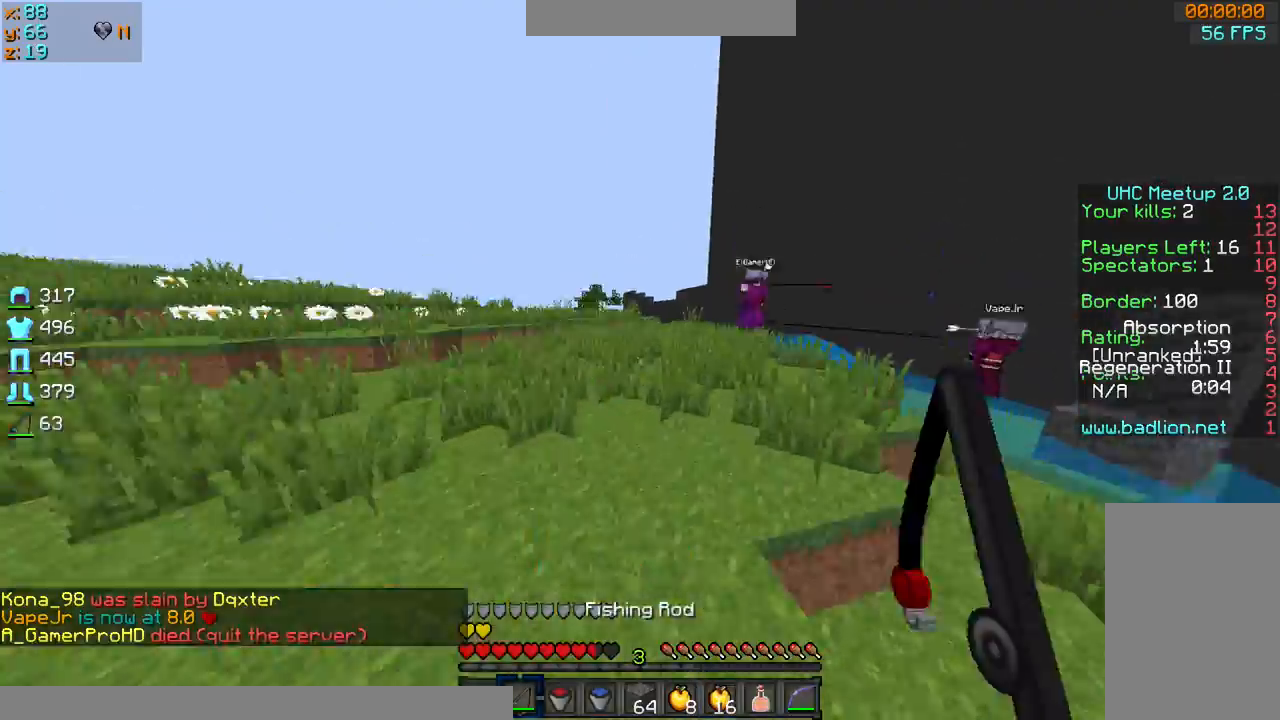
{"keys": ["sprint", "w"], "mouse": ["right"], "events": [[434, "mouse_right", "down"]]}
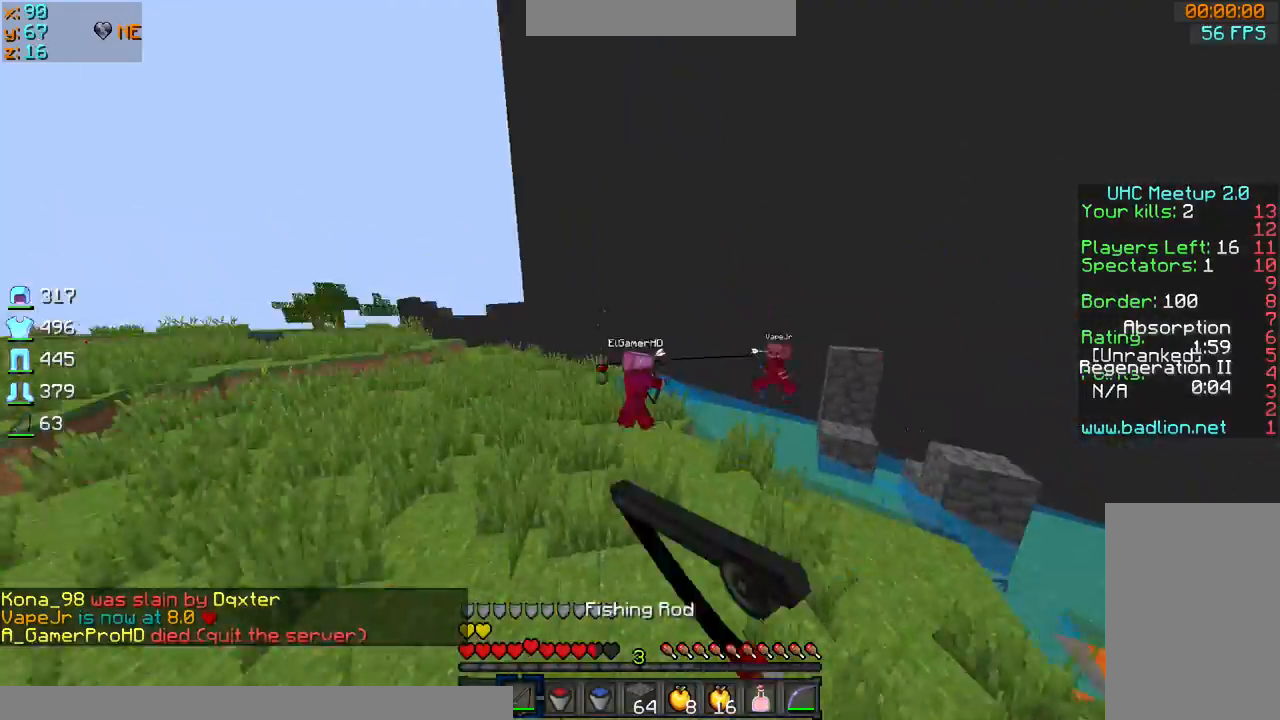
{"keys": ["sprint", "w"], "mouse": ["left"], "events": [[34, "d", "down"], [34, "mouse_right", "up"], [34, "sprint", "up"], [201, "d", "up"], [201, "mouse_left", "down"], [234, "mouse_left", "up"], [234, "sprint", "down"], [334, "mouse_left", "down"], [434, "mouse_left", "up"], [501, "mouse_left", "down"]]}
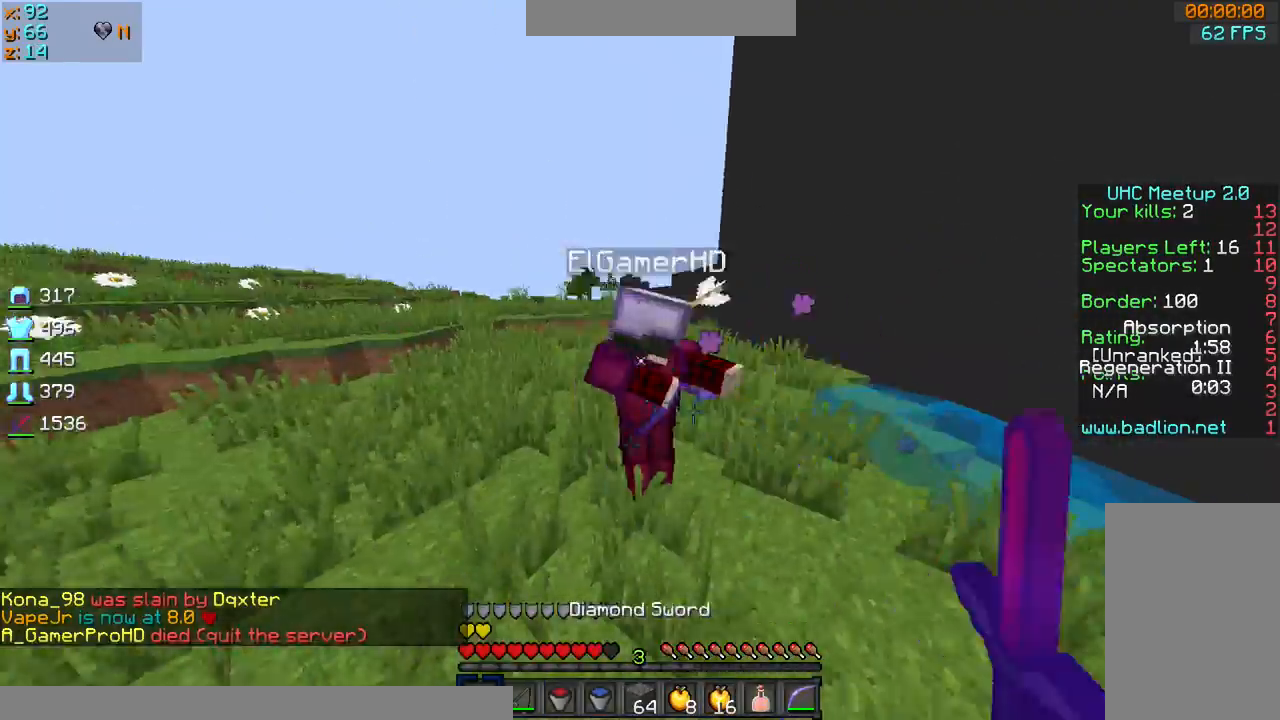
{"keys": ["sprint", "w"], "mouse": ["left"], "events": [[100, "mouse_left", "up"], [133, "mouse_left", "down"], [267, "mouse_left", "up"], [300, "mouse_left", "down"], [400, "mouse_left", "up"], [434, "mouse_left", "down"]]}
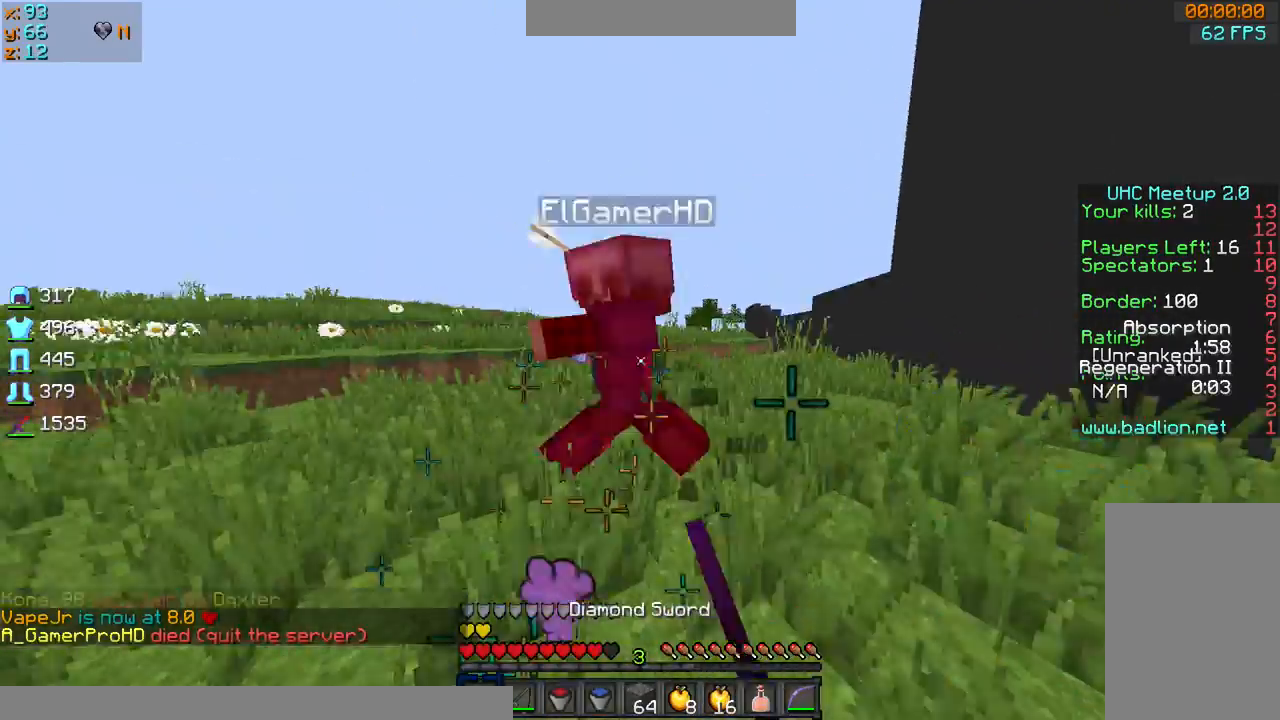
{"keys": ["d", "sprint", "w"], "mouse": ["left"], "events": [[34, "mouse_left", "up"], [101, "mouse_left", "down"], [201, "mouse_left", "up"], [301, "mouse_left", "down"], [334, "mouse_left", "up"], [401, "d", "down"], [401, "mouse_left", "down"]]}
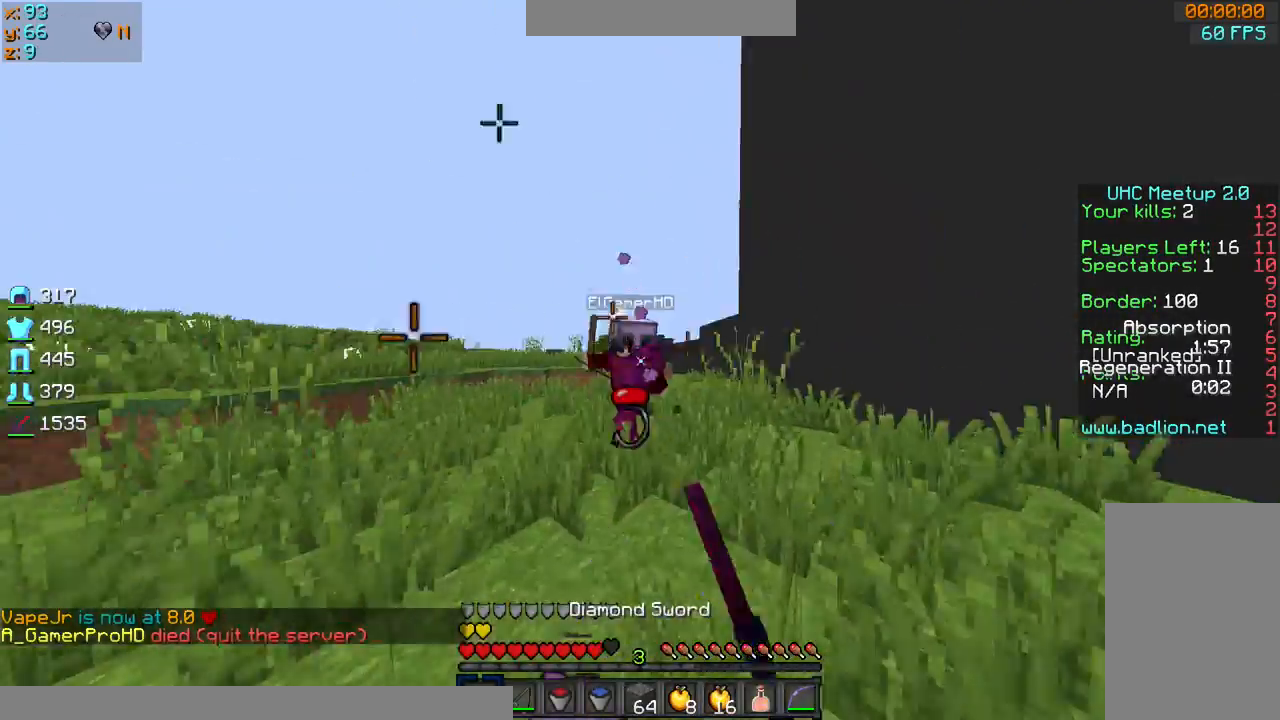
{"keys": ["d", "w"], "mouse": ["right"], "events": [[67, "mouse_left", "up"], [100, "mouse_left", "down"], [200, "mouse_left", "up"], [233, "mouse_left", "down"], [367, "mouse_left", "up"], [400, "mouse_left", "down"], [400, "sprint", "up"], [500, "mouse_left", "up"], [500, "mouse_right", "down"]]}
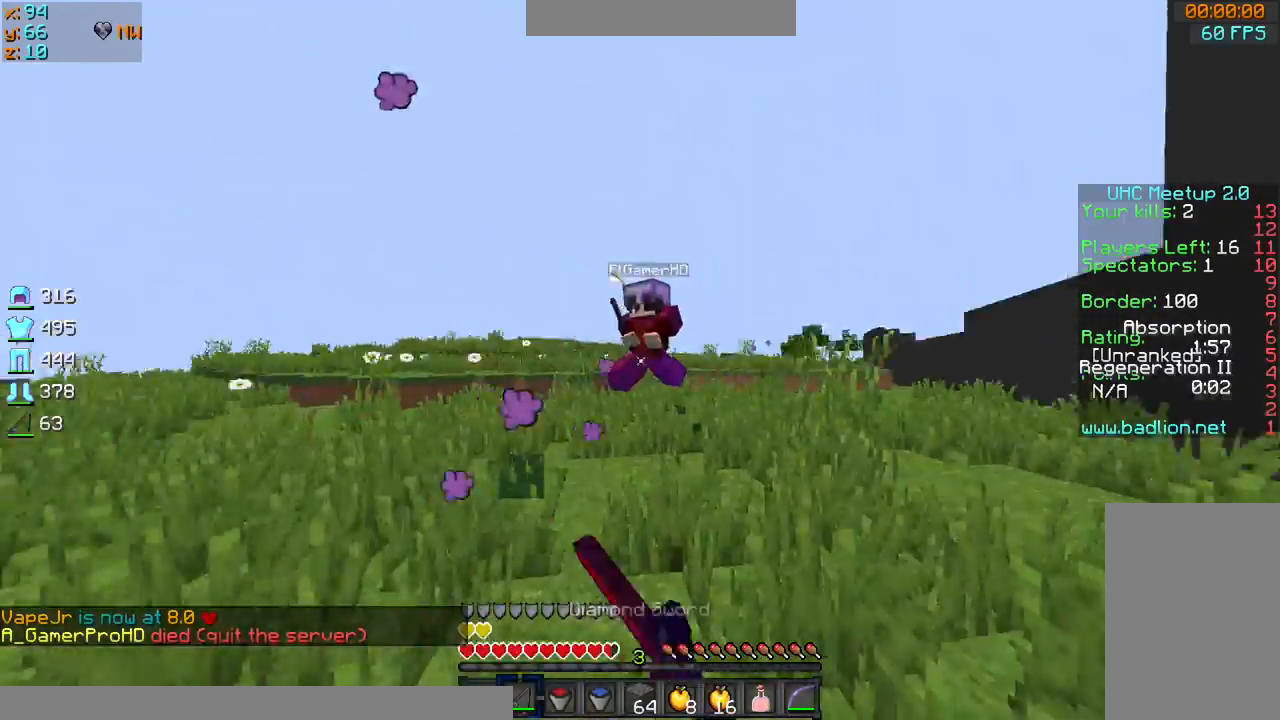
{"keys": ["d", "w"], "mouse": ["left"], "events": [[100, "mouse_left", "down"], [100, "mouse_right", "up"], [267, "sprint", "down"], [367, "mouse_left", "up"], [401, "mouse_left", "down"], [401, "sprint", "up"]]}
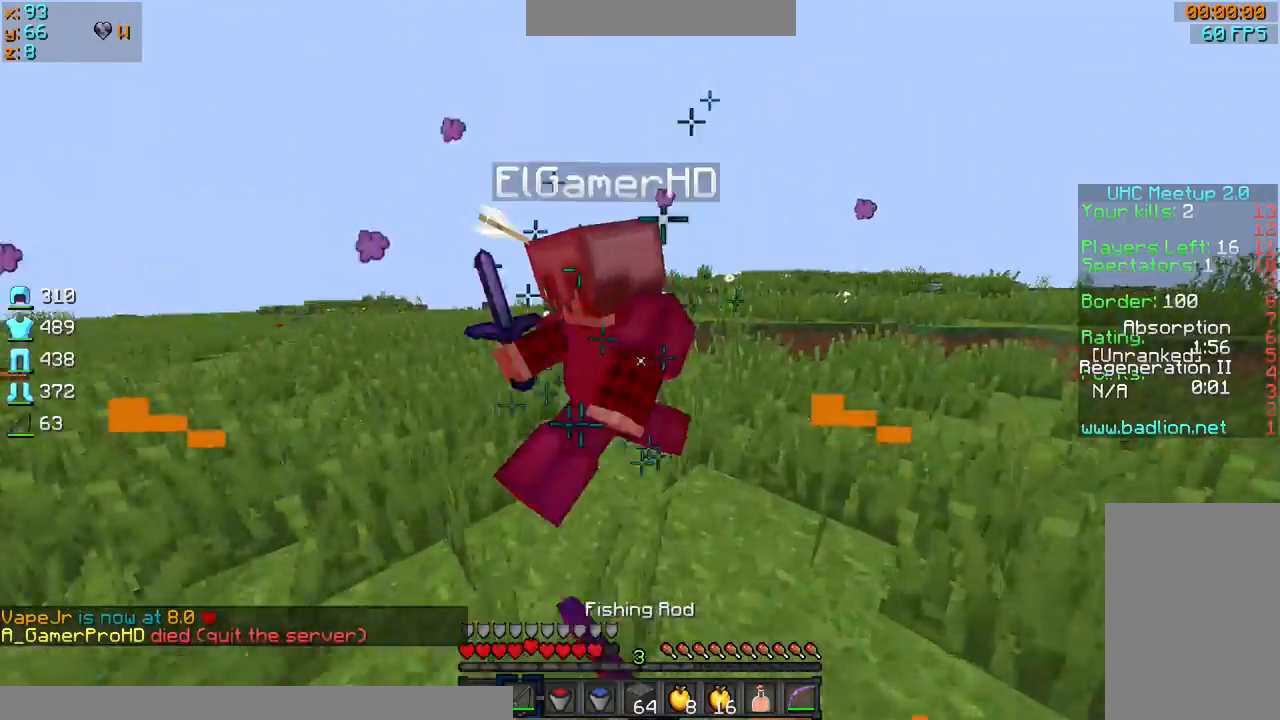
{"keys": ["d", "sprint", "w"], "mouse": ["left"], "events": [[100, "mouse_left", "up"], [200, "mouse_left", "down"], [300, "mouse_left", "up"], [300, "sprint", "down"], [367, "mouse_left", "down"], [400, "mouse_left", "up"], [500, "mouse_left", "down"]]}
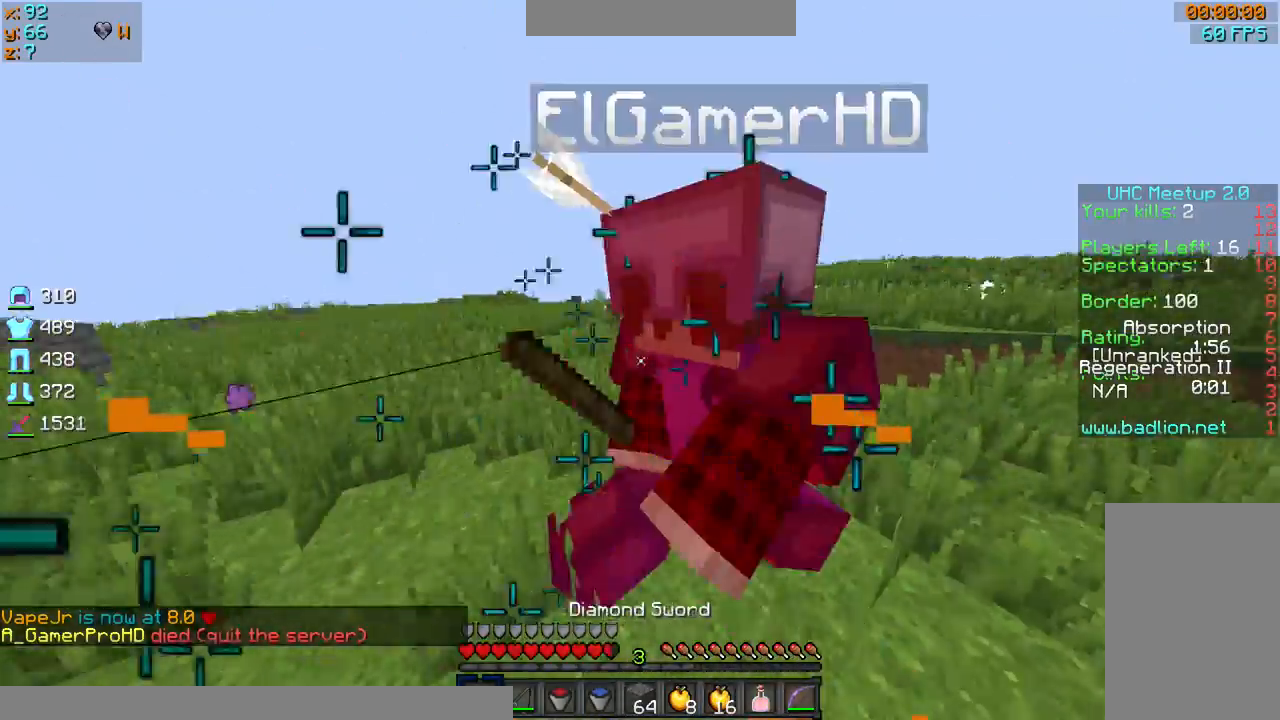
{"keys": ["d", "sprint", "w"], "mouse": [], "events": [[34, "mouse_left", "up"], [101, "mouse_left", "down"], [201, "mouse_left", "up"], [201, "sprint", "up"], [234, "mouse_left", "down"], [234, "w", "up"], [301, "a", "down"], [301, "s", "down"], [367, "mouse_left", "up"], [401, "mouse_left", "down"], [434, "a", "up"], [434, "s", "up"], [501, "mouse_left", "up"], [501, "sprint", "down"], [501, "w", "down"]]}
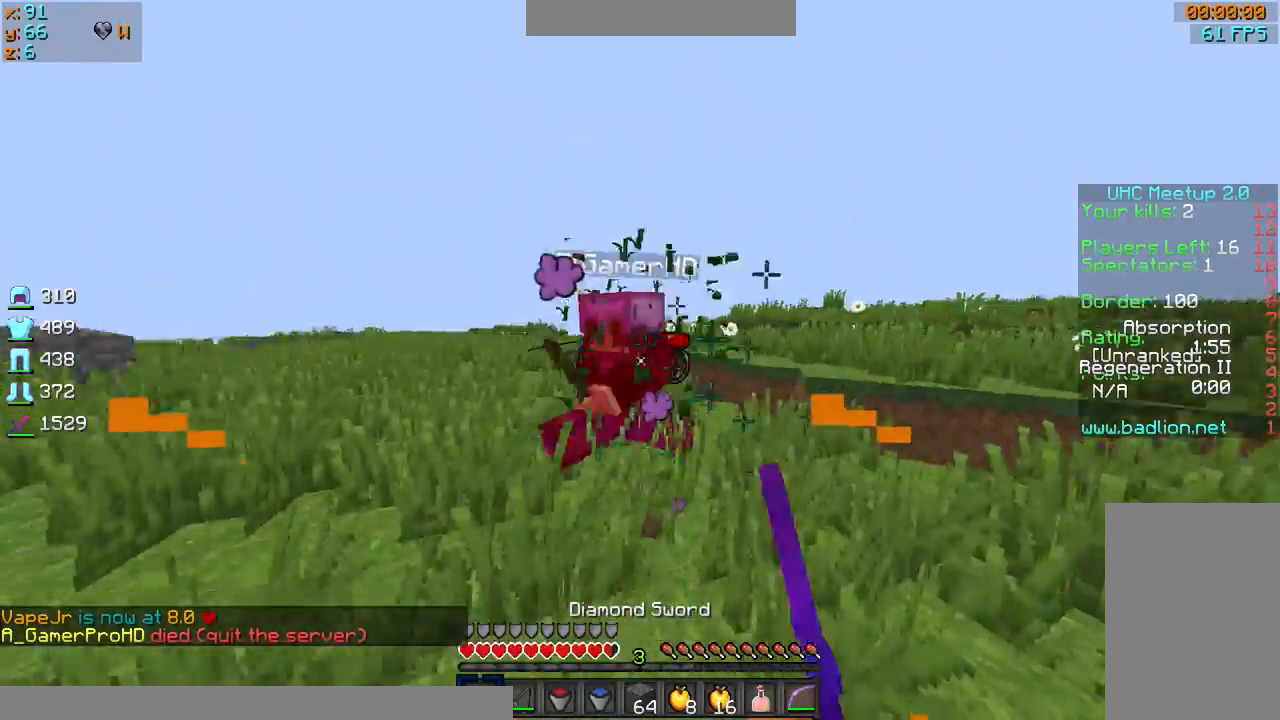
{"keys": ["d", "sprint", "w"], "mouse": ["left"], "events": [[33, "mouse_left", "down"], [100, "mouse_left", "up"], [200, "mouse_left", "down"], [300, "mouse_left", "up"], [334, "mouse_left", "down"], [434, "mouse_left", "up"], [500, "mouse_left", "down"]]}
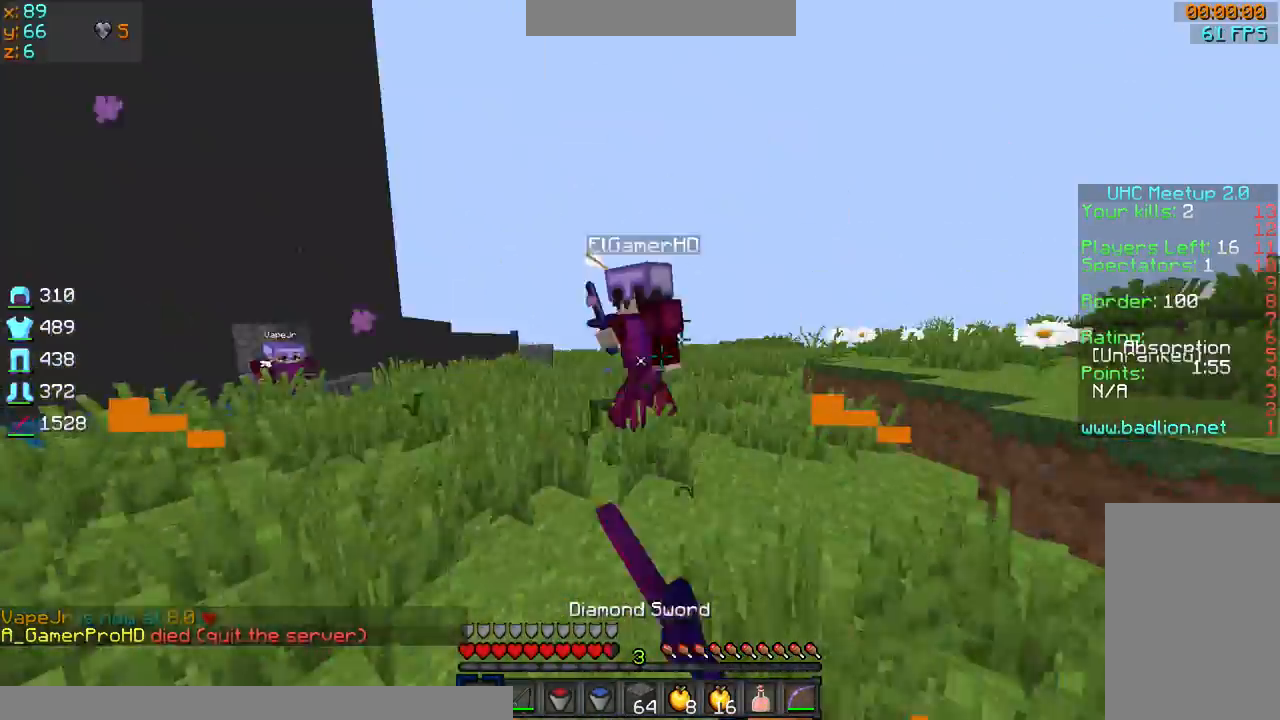
{"keys": ["d", "sprint", "w"], "mouse": [], "events": [[101, "mouse_left", "up"], [234, "mouse_left", "down"], [334, "mouse_left", "up"], [401, "mouse_left", "down"], [501, "mouse_left", "up"]]}
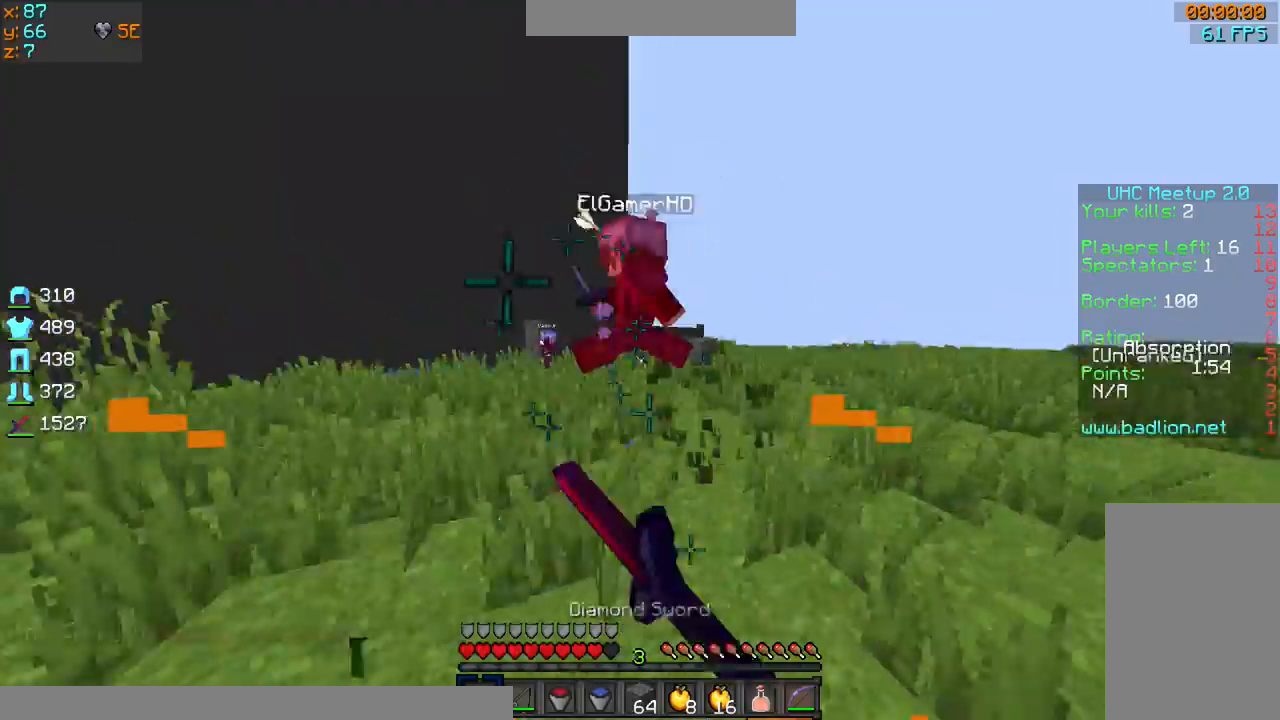
{"keys": ["d", "sprint", "w"], "mouse": ["left"], "events": [[33, "mouse_left", "down"], [133, "mouse_left", "up"], [200, "mouse_left", "down"], [300, "mouse_left", "up"], [334, "mouse_left", "down"], [434, "mouse_left", "up"], [500, "mouse_left", "down"]]}
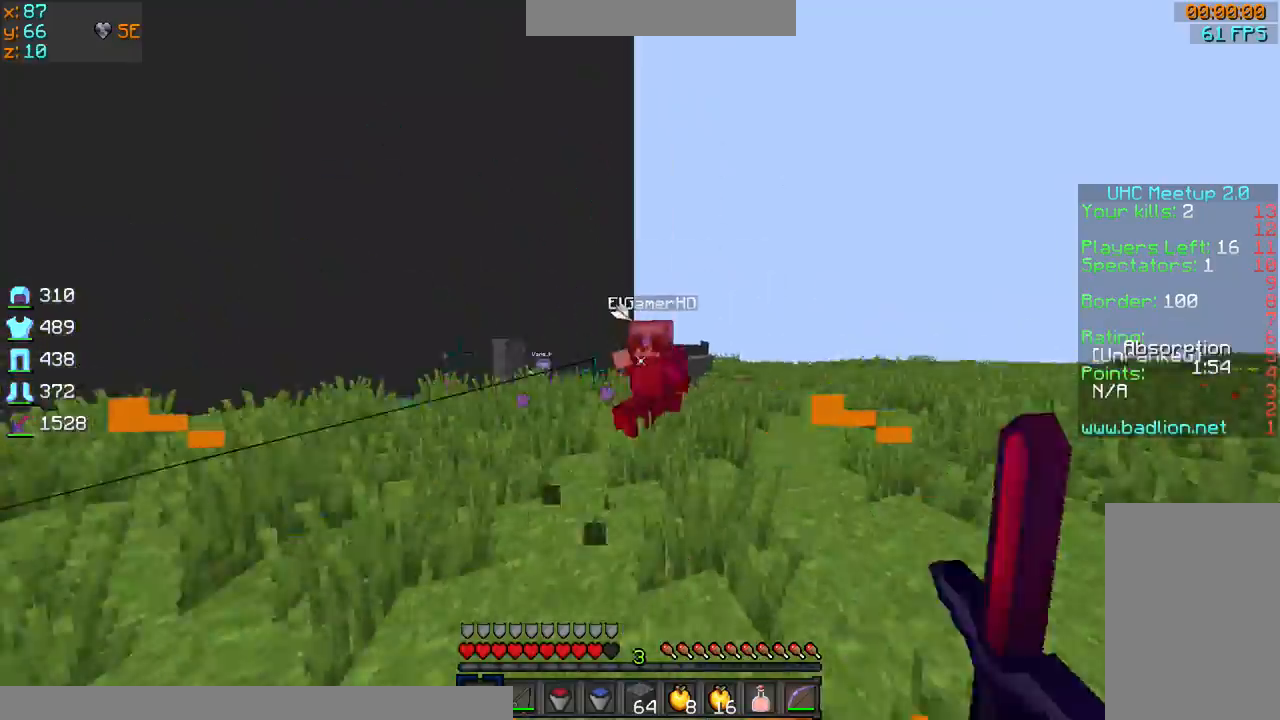
{"keys": ["sprint", "w"], "mouse": ["left"], "events": [[101, "mouse_left", "up"], [201, "mouse_left", "down"], [301, "mouse_left", "up"], [334, "mouse_left", "down"], [434, "d", "up"], [434, "mouse_left", "up"], [501, "mouse_left", "down"]]}
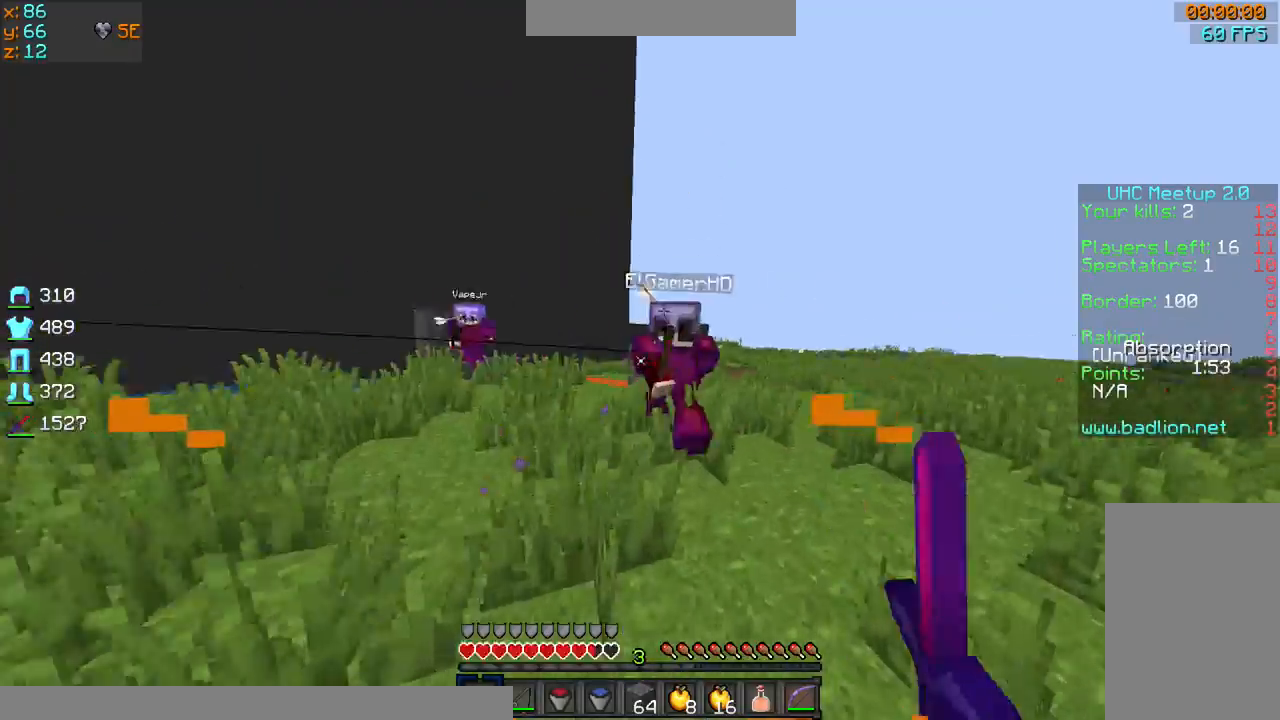
{"keys": ["d", "sprint", "w"], "mouse": ["left"], "events": [[33, "d", "down"], [100, "mouse_left", "up"], [133, "d", "up"], [133, "mouse_left", "down"], [233, "d", "down"], [233, "mouse_left", "up"], [300, "mouse_left", "down"], [400, "mouse_left", "up"], [500, "mouse_left", "down"]]}
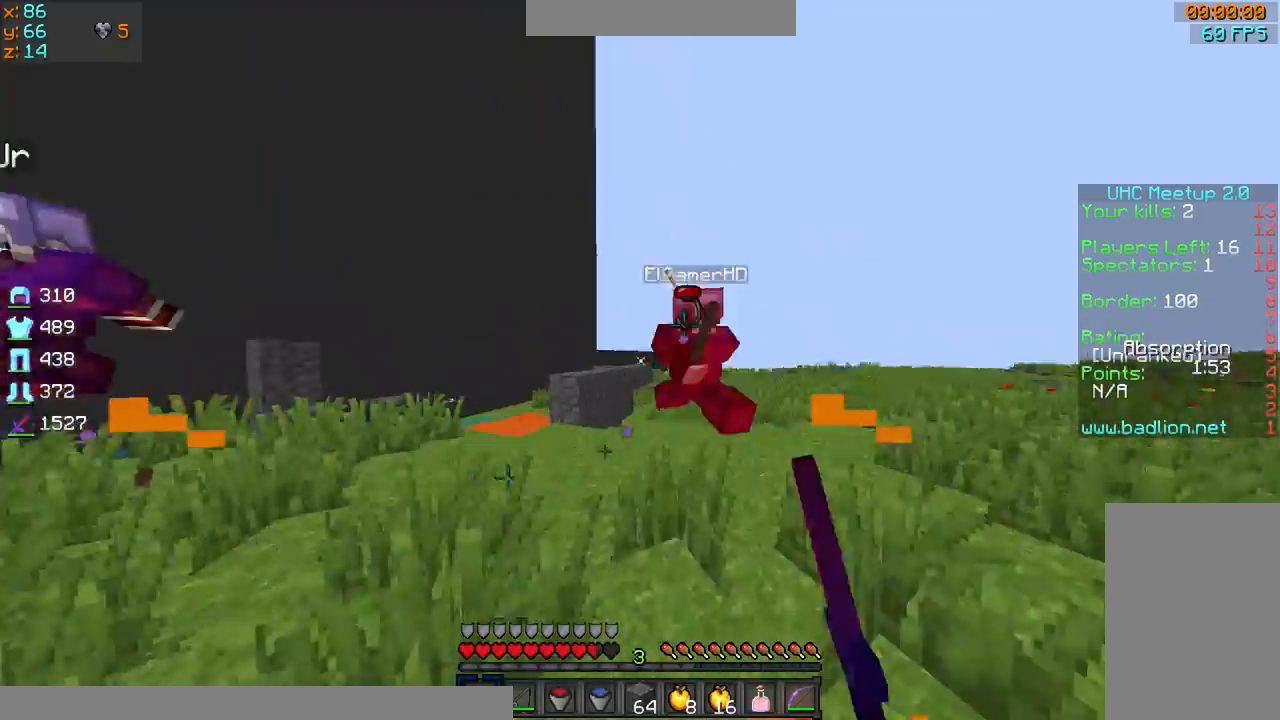
{"keys": ["sprint", "w"], "mouse": [], "events": [[34, "mouse_left", "up"], [100, "mouse_left", "down"], [201, "d", "up"], [234, "mouse_left", "up"]]}
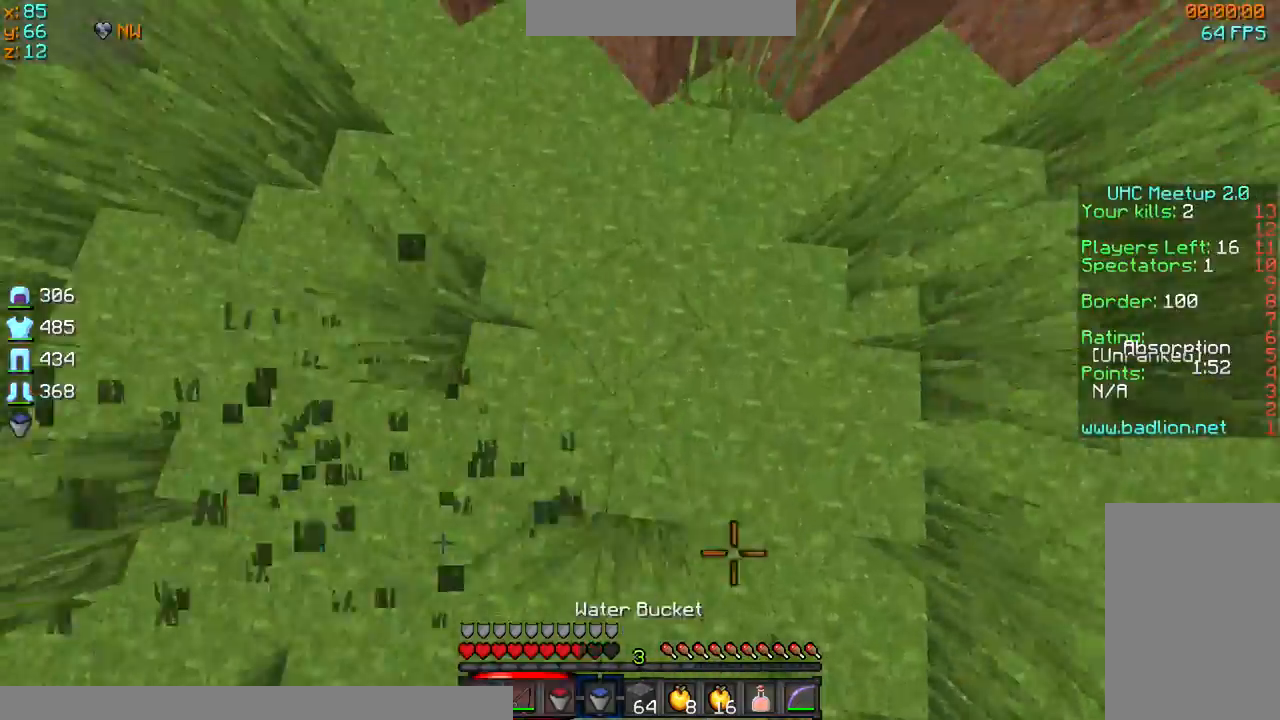
{"keys": ["d", "sprint", "w"], "mouse": [], "events": [[33, "mouse_right", "down"], [100, "mouse_right", "up"], [133, "mouse_right", "down"], [233, "mouse_right", "up"], [434, "d", "down"]]}
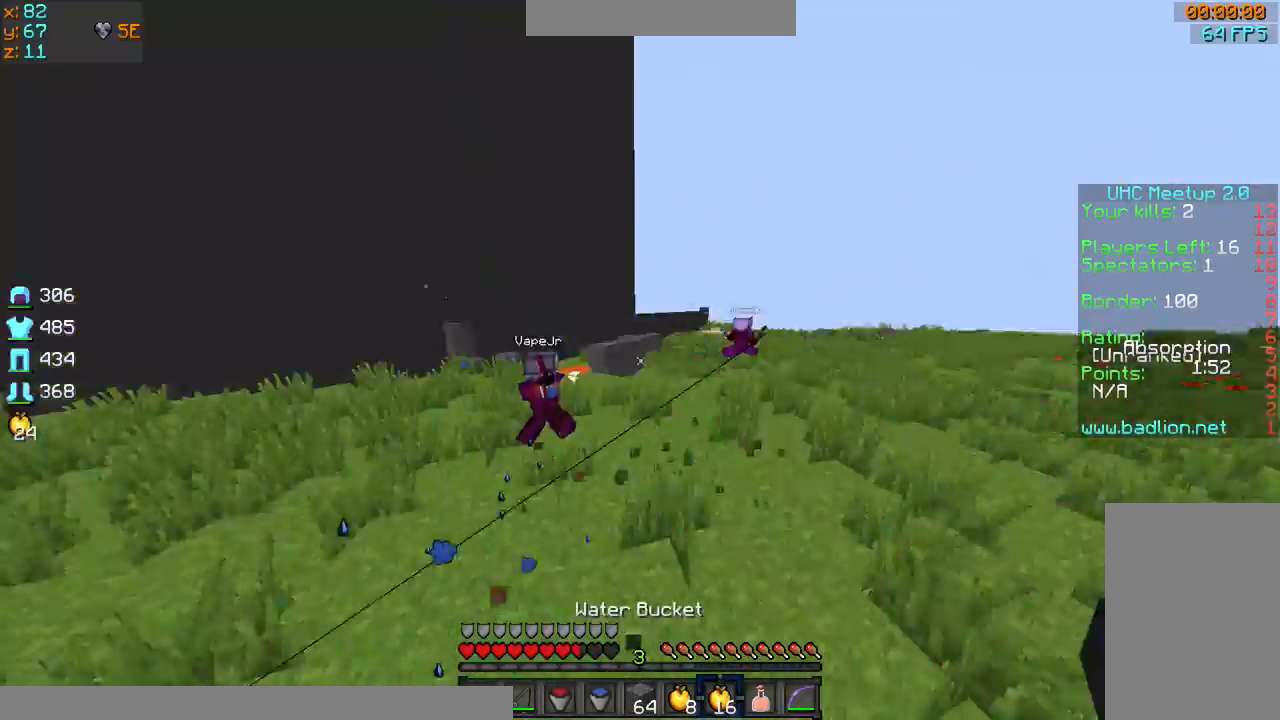
{"keys": ["a", "d", "s"], "mouse": ["right"], "events": [[101, "sprint", "up"], [134, "w", "up"], [434, "mouse_right", "down"], [434, "s", "down"], [468, "a", "down"]]}
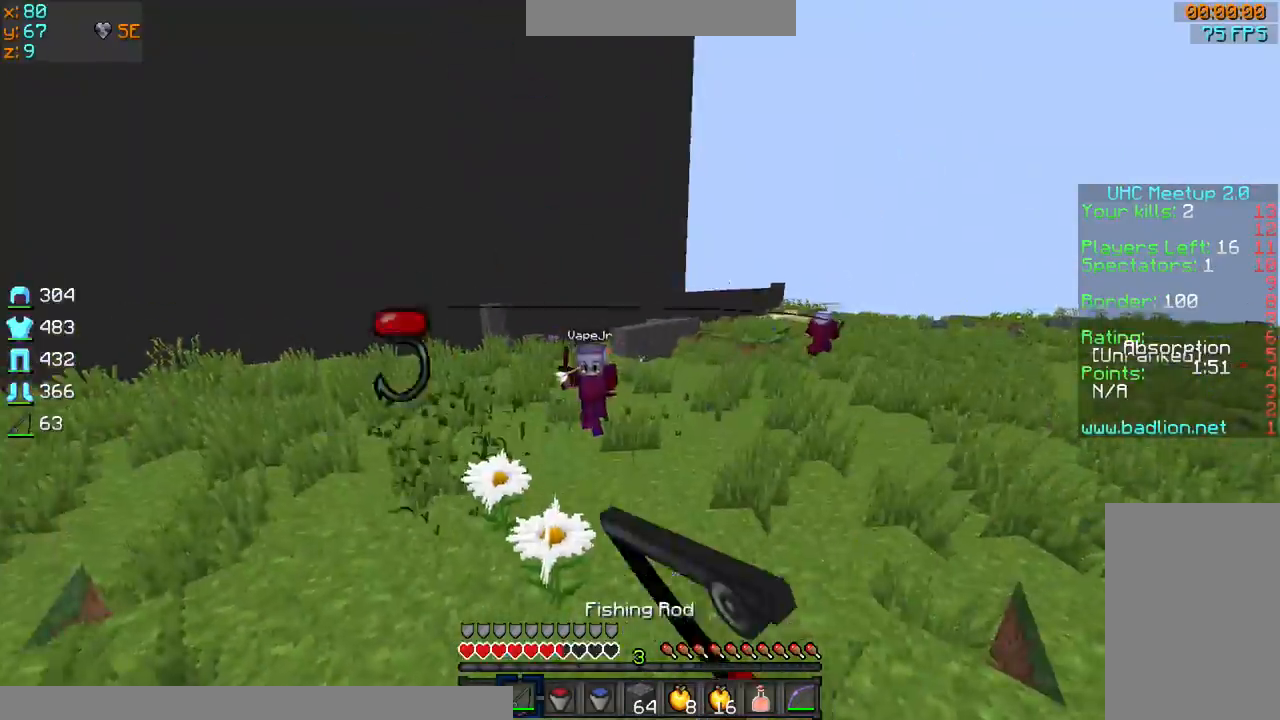
{"keys": ["d", "sprint", "w"], "mouse": [], "events": [[67, "mouse_right", "up"], [300, "mouse_right", "down"], [334, "mouse_right", "up"], [367, "mouse_right", "down"], [434, "a", "up"], [434, "s", "up"], [500, "mouse_right", "up"], [500, "sprint", "down"], [500, "w", "down"]]}
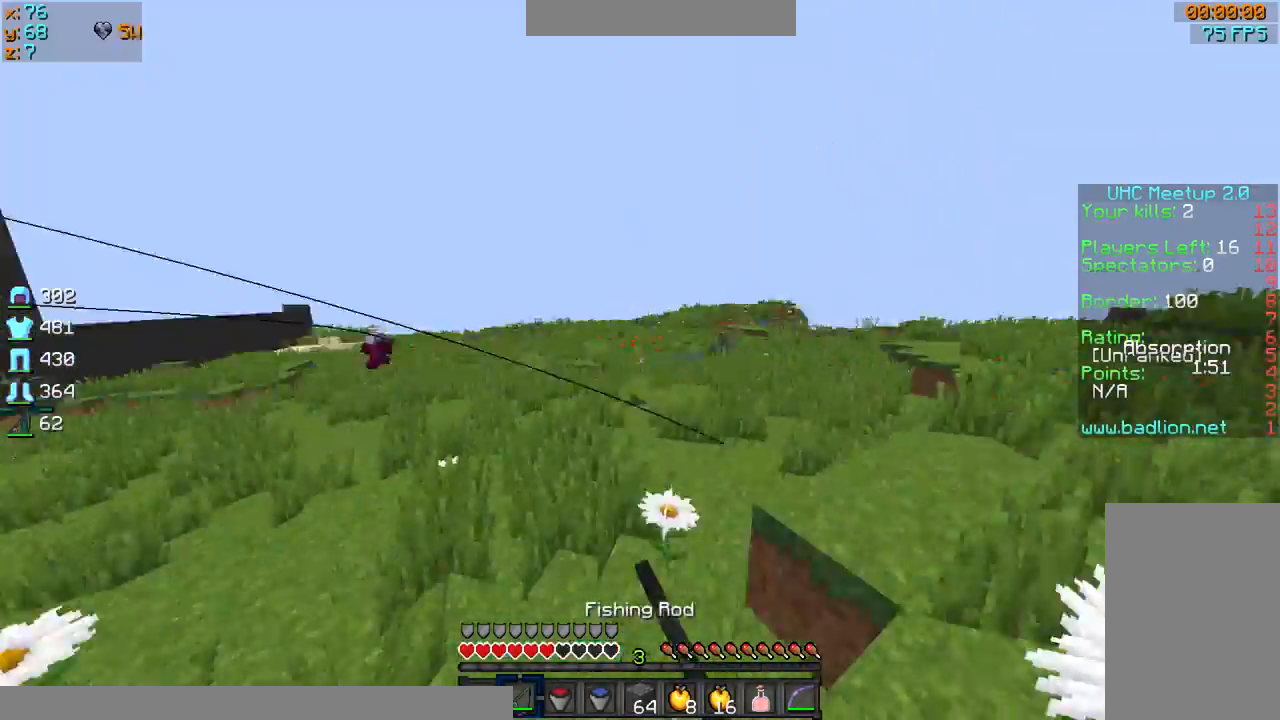
{"keys": ["sprint", "w"], "mouse": ["left", "right"], "events": [[134, "d", "up"], [401, "mouse_left", "down"], [401, "mouse_right", "down"]]}
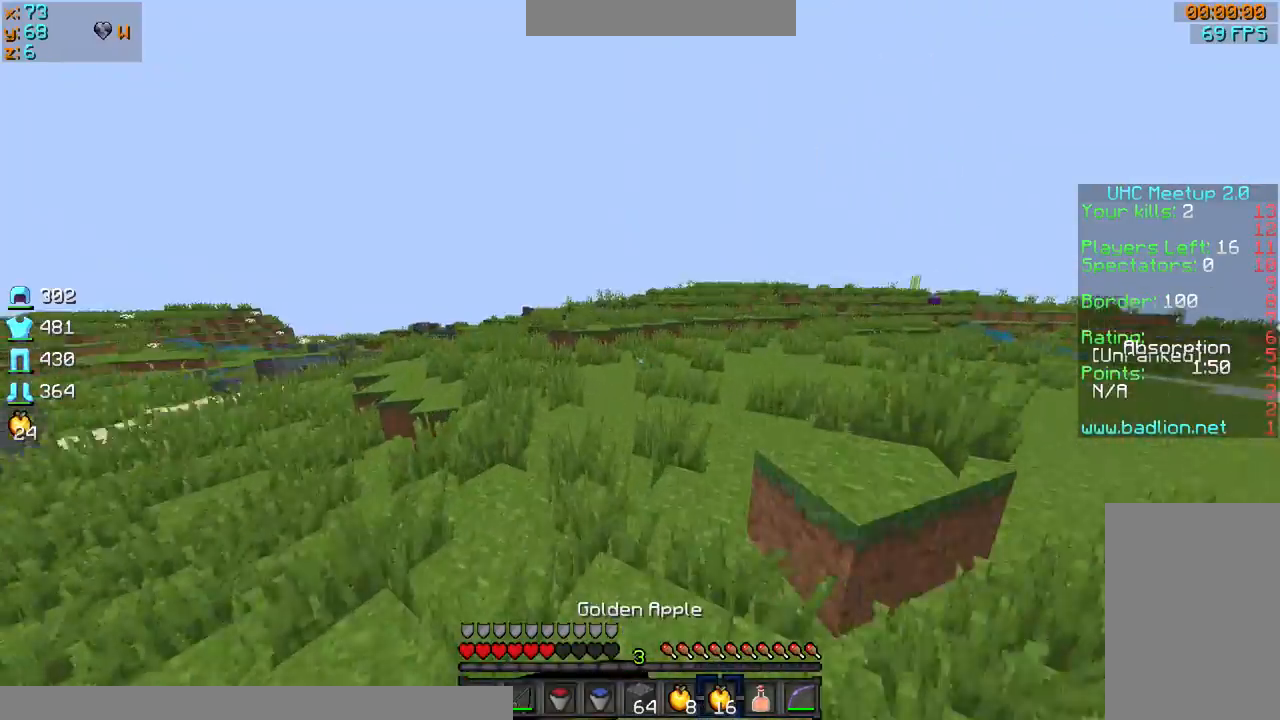
{"keys": ["a", "d", "s"], "mouse": ["left", "right"], "events": [[300, "d", "down"], [334, "sprint", "up"], [334, "w", "up"], [467, "a", "down"], [467, "s", "down"]]}
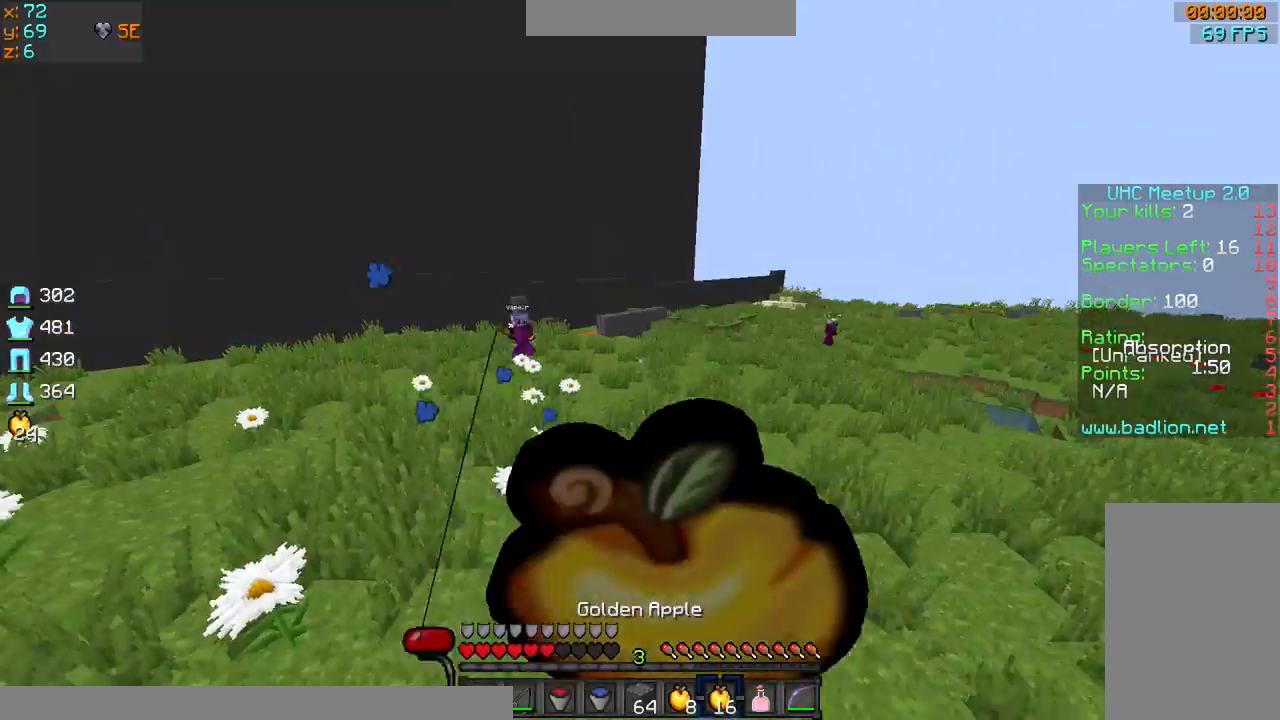
{"keys": ["a", "d", "s"], "mouse": ["left", "right"], "events": []}
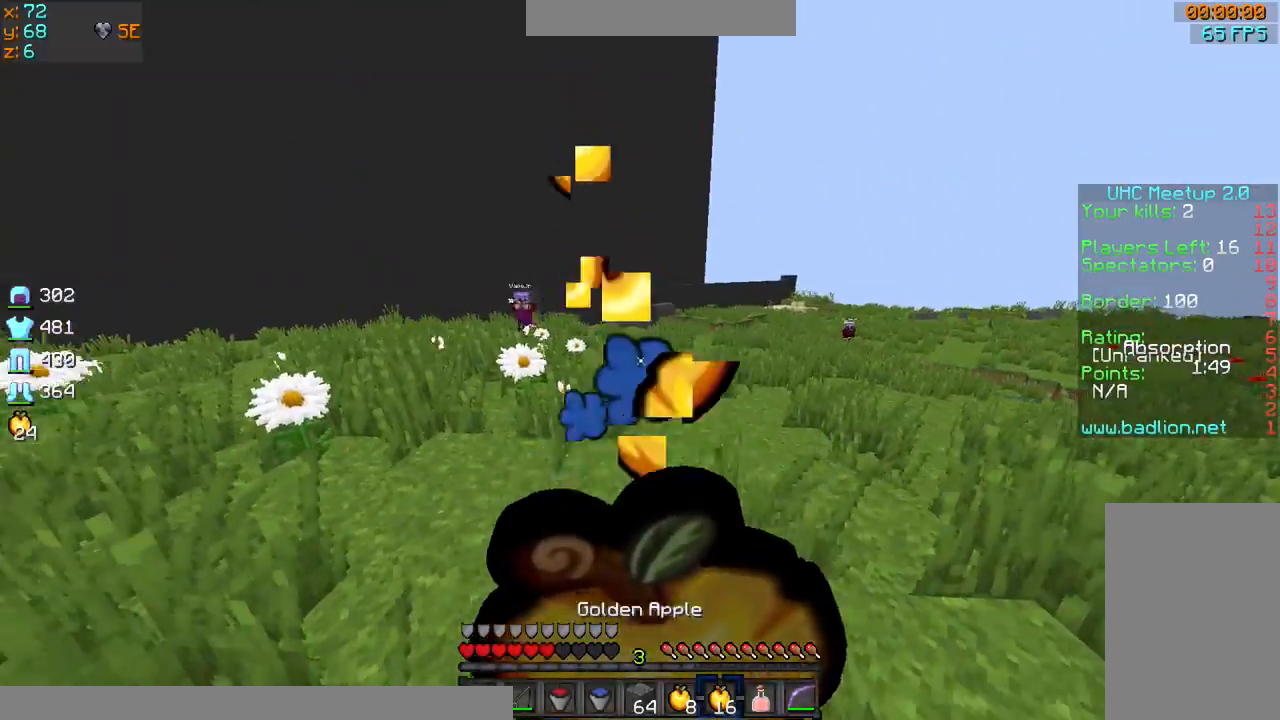
{"keys": ["d", "sprint", "w"], "mouse": ["left", "right"], "events": [[133, "a", "up"], [133, "s", "up"], [200, "sprint", "down"], [200, "w", "down"]]}
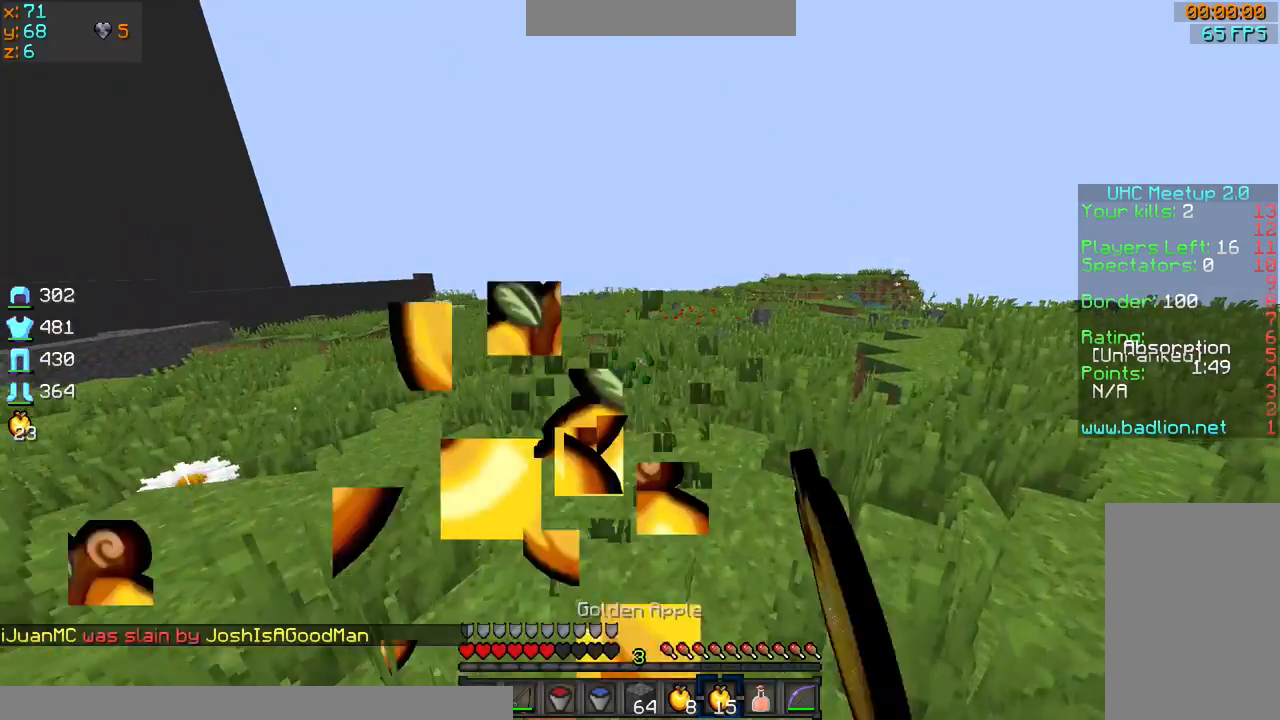
{"keys": ["d", "s"], "mouse": ["left", "right"], "events": [[234, "sprint", "up"], [301, "w", "up"], [501, "s", "down"]]}
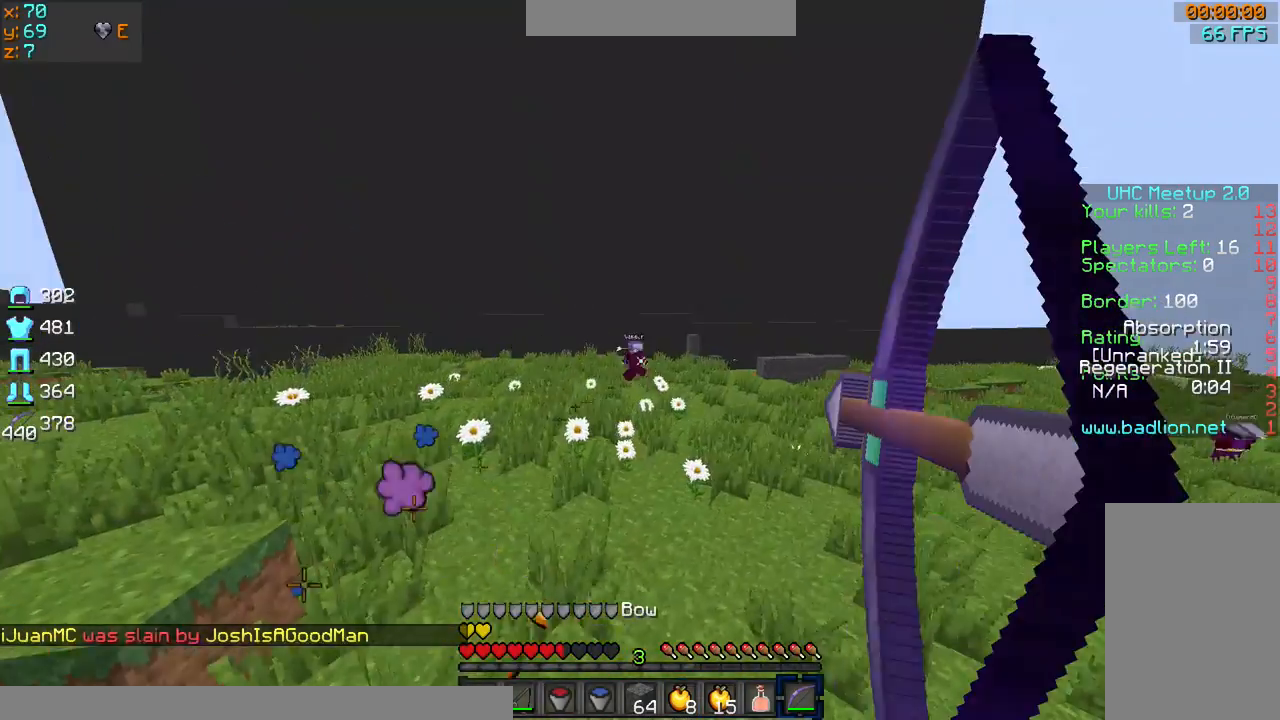
{"keys": ["d", "sprint", "w"], "mouse": [], "events": [[334, "mouse_left", "up"], [334, "mouse_right", "up"], [334, "s", "up"], [367, "w", "down"], [434, "sprint", "down"]]}
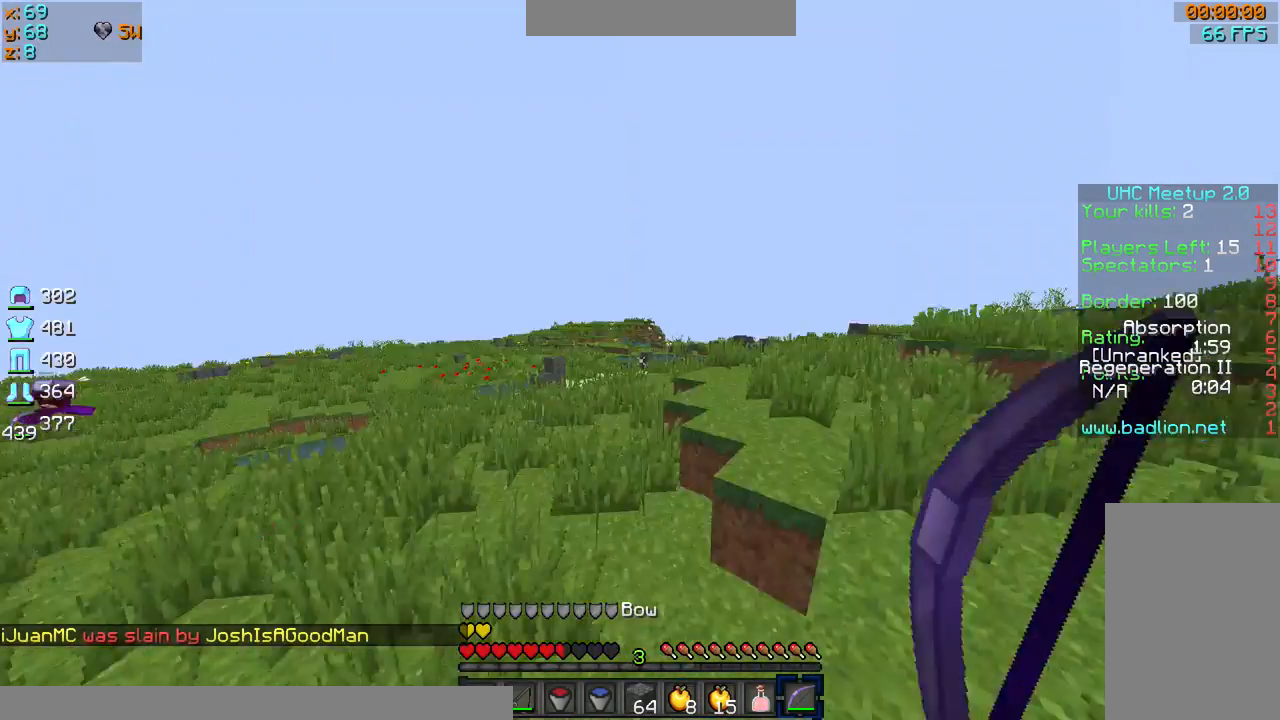
{"keys": ["d", "sprint", "w"], "mouse": [], "events": [[101, "sprint", "up"], [301, "d", "up"], [301, "sprint", "down"], [434, "d", "down"]]}
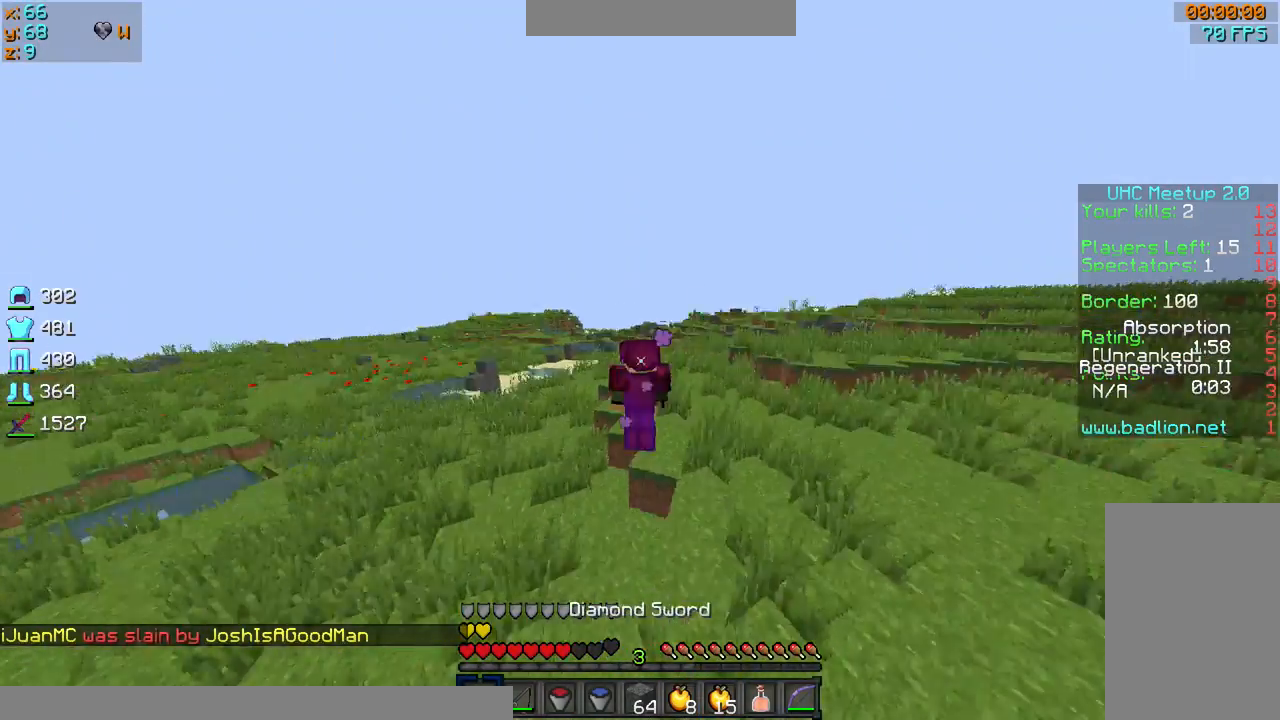
{"keys": ["sprint", "w"], "mouse": [], "events": [[200, "d", "up"]]}